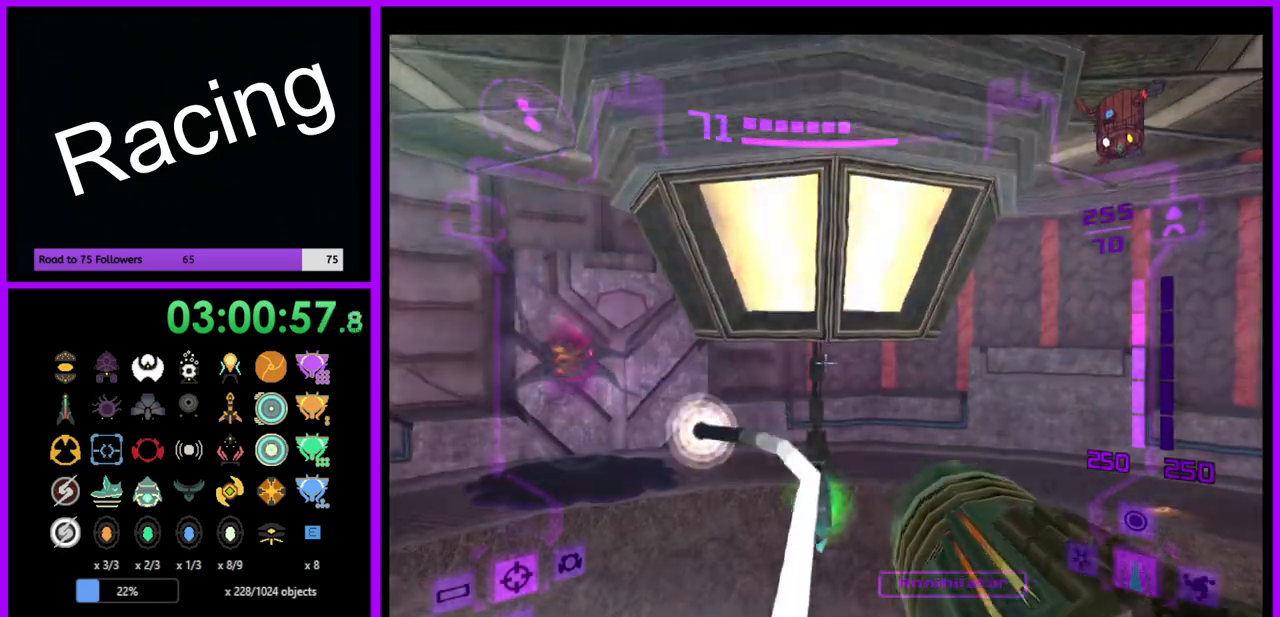
Gameplay with a controller (Nintendo layout); each line is a JSON object with the inputs held at the frame after it. "events" lists button and stick changes between this image and that frame as [ms after this image, input, new state], when the widget could be followed in between. Not read: L3 R3.
{"buttons": ["B", "L1"], "left_stick": "down-left", "right_stick": "center", "events": [[17, "left_stick", "down"], [483, "B", "down"], [500, "left_stick", "down-left"]]}
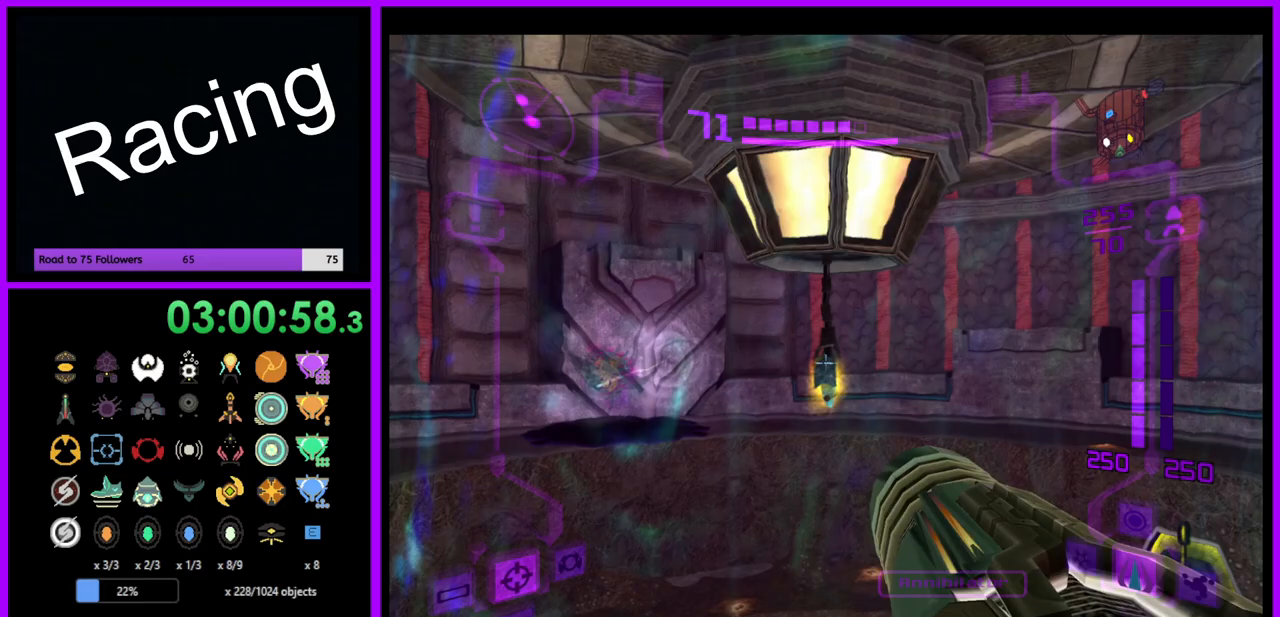
{"buttons": ["L1"], "left_stick": "up", "right_stick": "center", "events": [[33, "left_stick", "down"], [67, "left_stick", "up"], [83, "B", "up"]]}
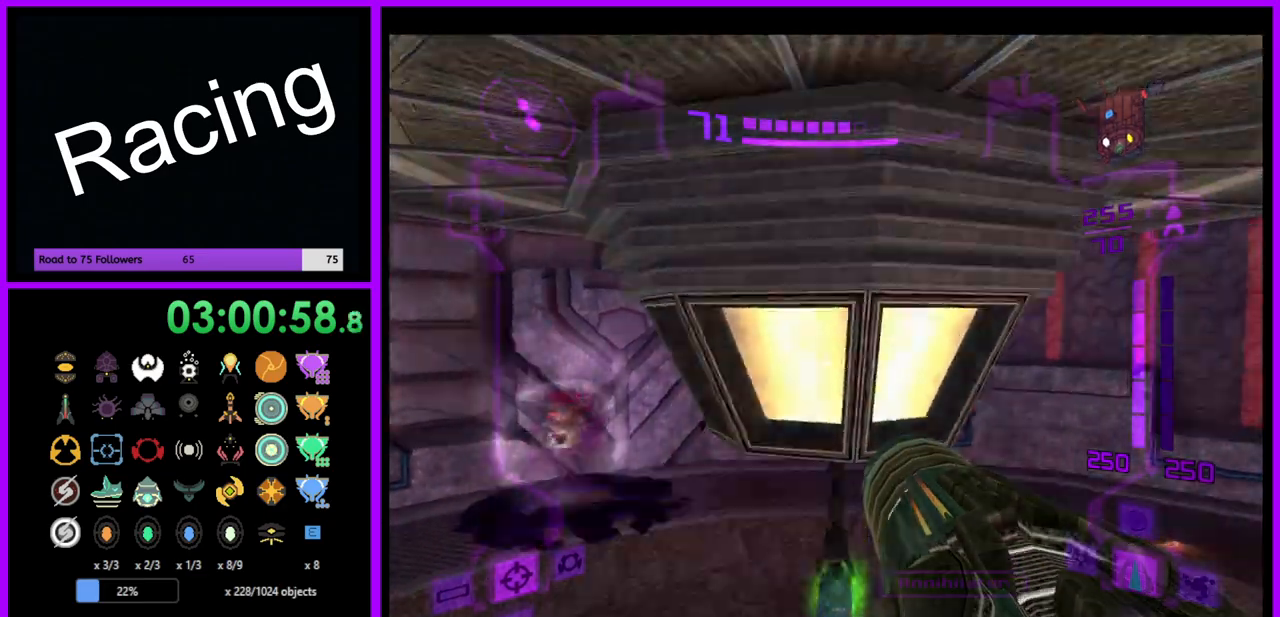
{"buttons": ["A", "L1"], "left_stick": "center", "right_stick": "center", "events": [[450, "A", "down"], [467, "left_stick", "center"]]}
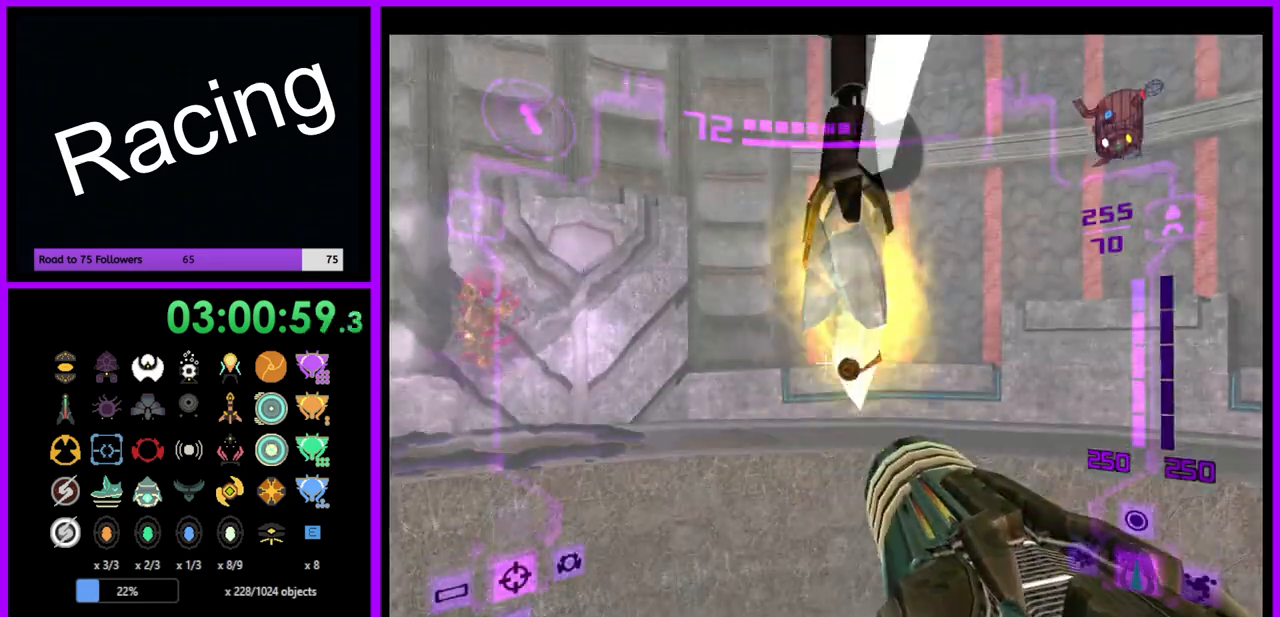
{"buttons": ["B", "L1"], "left_stick": "down", "right_stick": "center", "events": [[17, "A", "up"], [17, "left_stick", "down"], [367, "B", "down"]]}
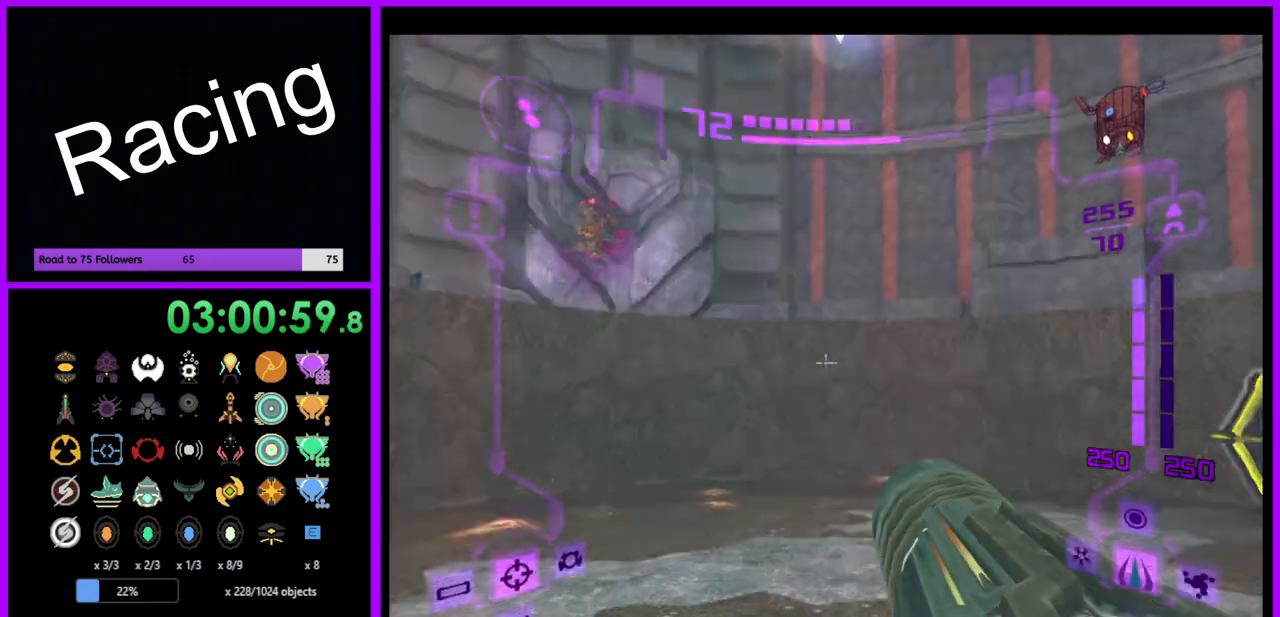
{"buttons": ["B", "L1"], "left_stick": "down", "right_stick": "center", "events": [[17, "B", "up"], [200, "left_stick", "center"], [417, "B", "down"], [467, "left_stick", "down"]]}
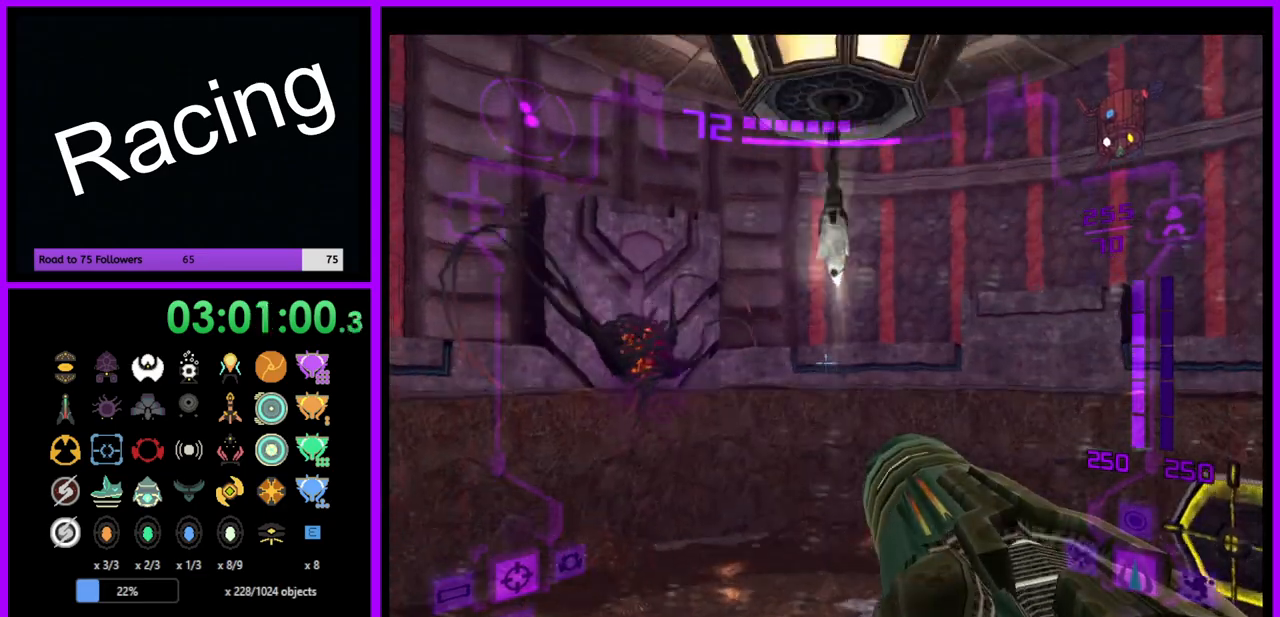
{"buttons": ["L1"], "left_stick": "down-left", "right_stick": "center", "events": [[33, "B", "up"], [400, "left_stick", "down-left"]]}
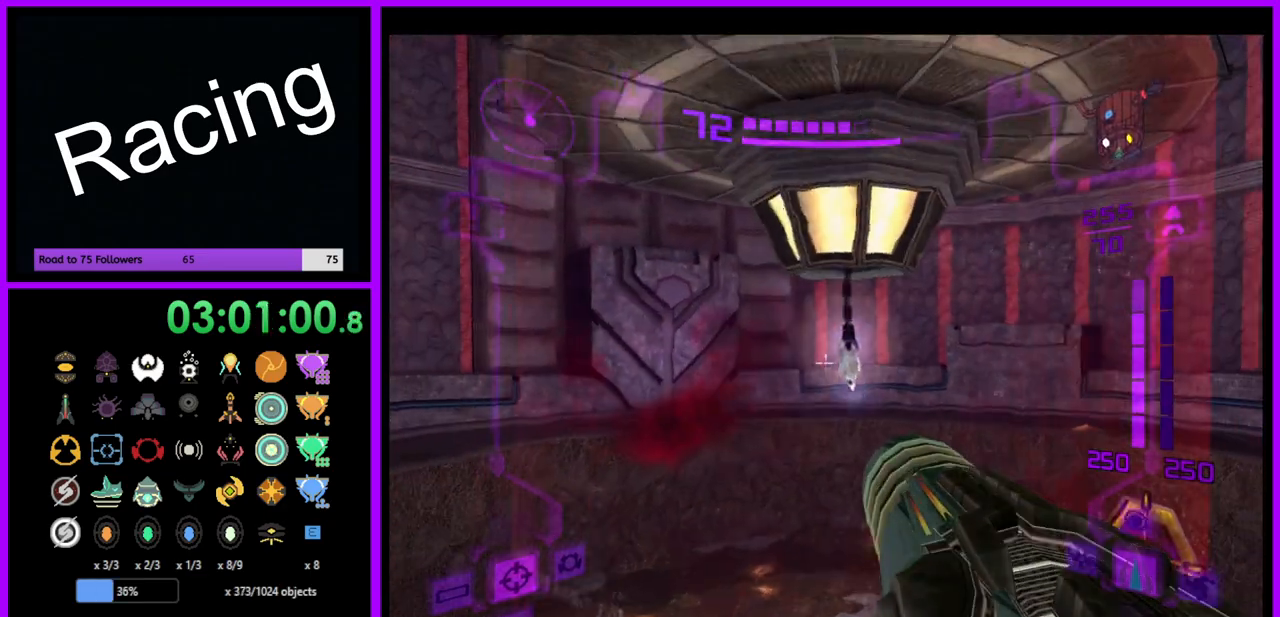
{"buttons": ["L1"], "left_stick": "center", "right_stick": "up", "events": [[17, "left_stick", "down"], [267, "left_stick", "center"], [483, "right_stick", "up"]]}
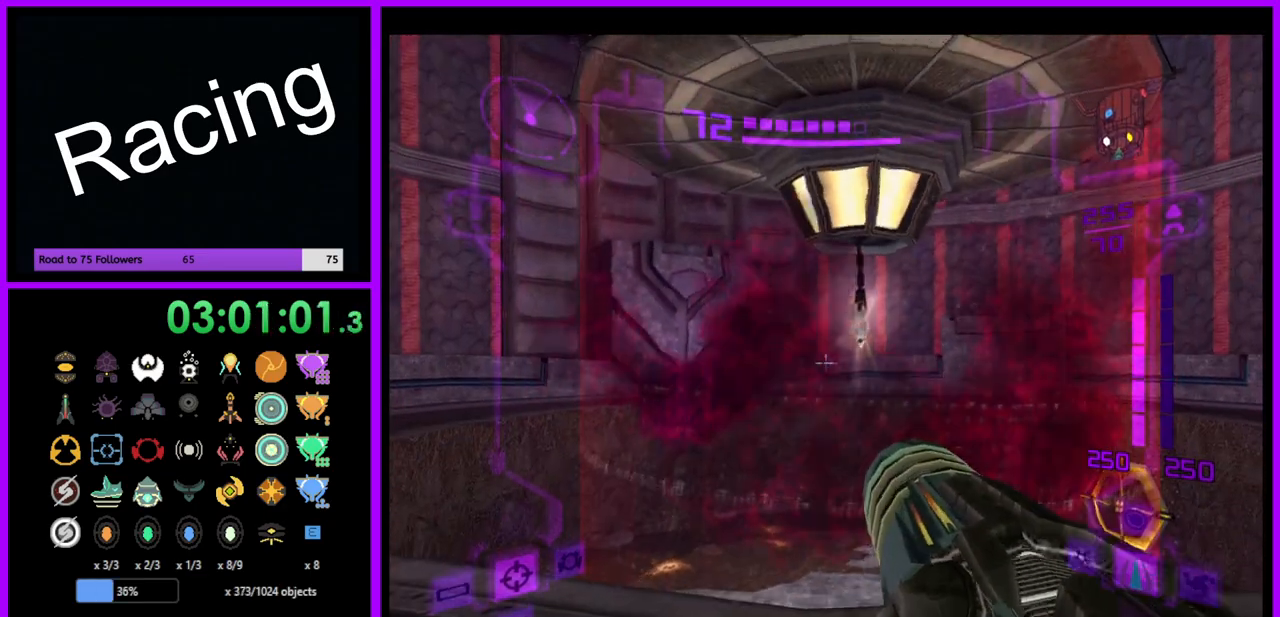
{"buttons": [], "left_stick": "center", "right_stick": "center", "events": [[100, "right_stick", "center"], [150, "L1", "up"], [317, "left_stick", "right"], [450, "left_stick", "center"]]}
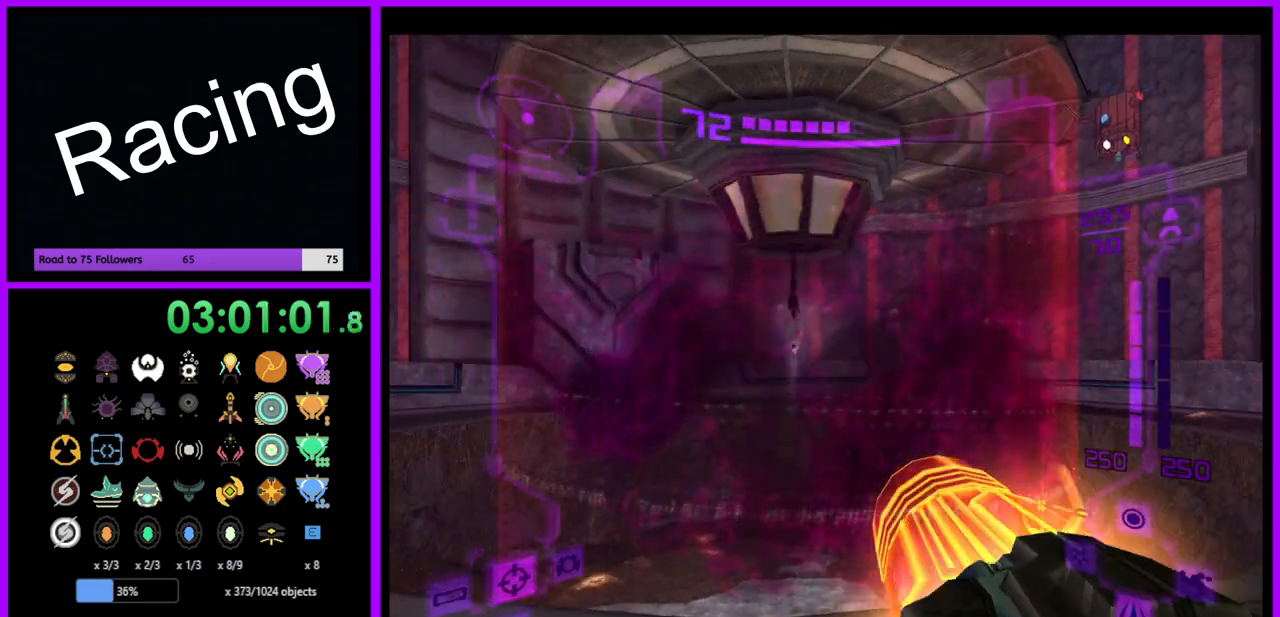
{"buttons": [], "left_stick": "center", "right_stick": "center", "events": []}
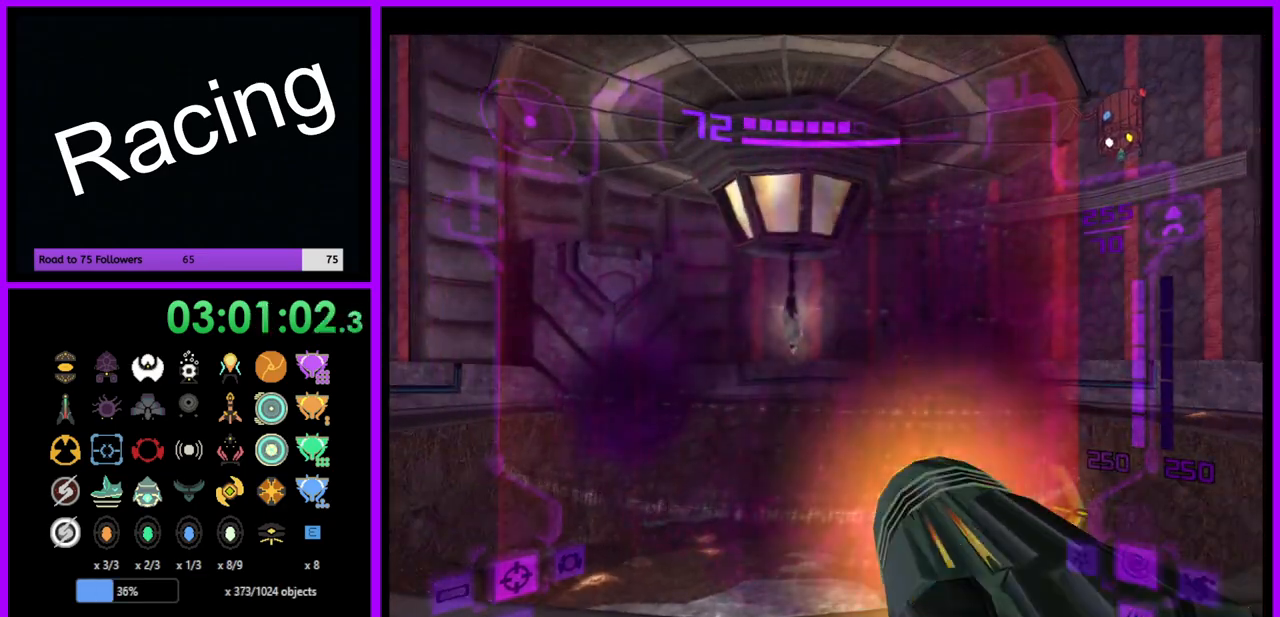
{"buttons": [], "left_stick": "up-right", "right_stick": "center", "events": [[500, "left_stick", "up-right"]]}
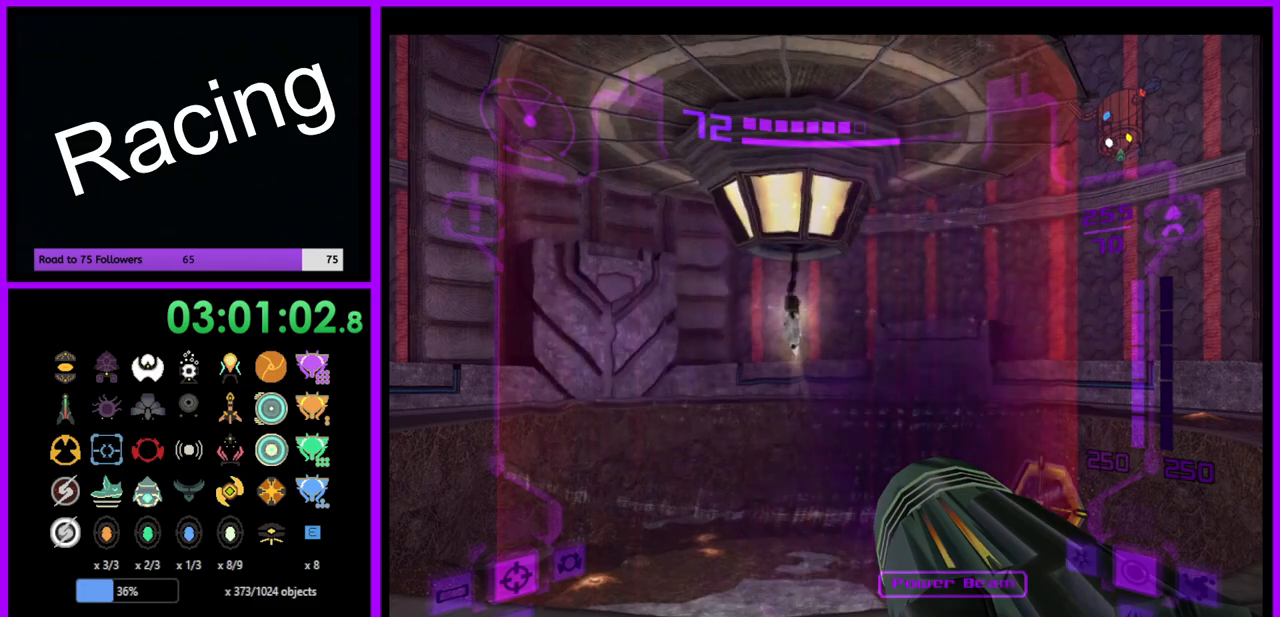
{"buttons": [], "left_stick": "center", "right_stick": "center", "events": [[117, "left_stick", "center"]]}
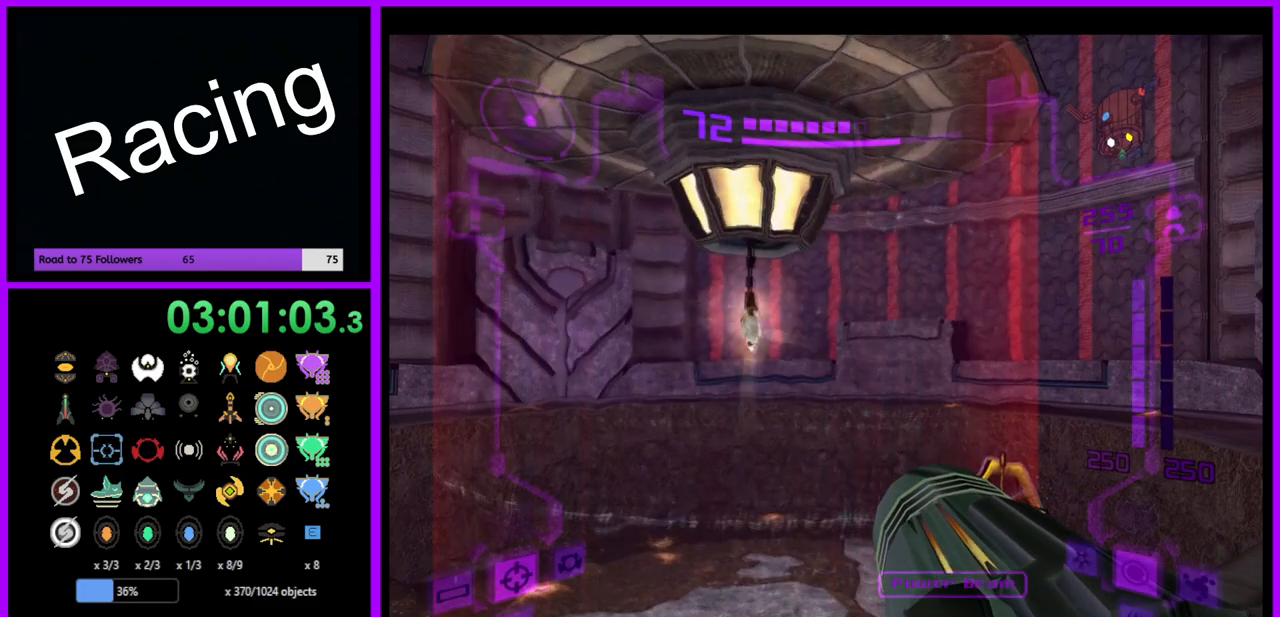
{"buttons": ["L1"], "left_stick": "up", "right_stick": "center", "events": [[233, "left_stick", "left"], [283, "L1", "down"], [317, "left_stick", "up"]]}
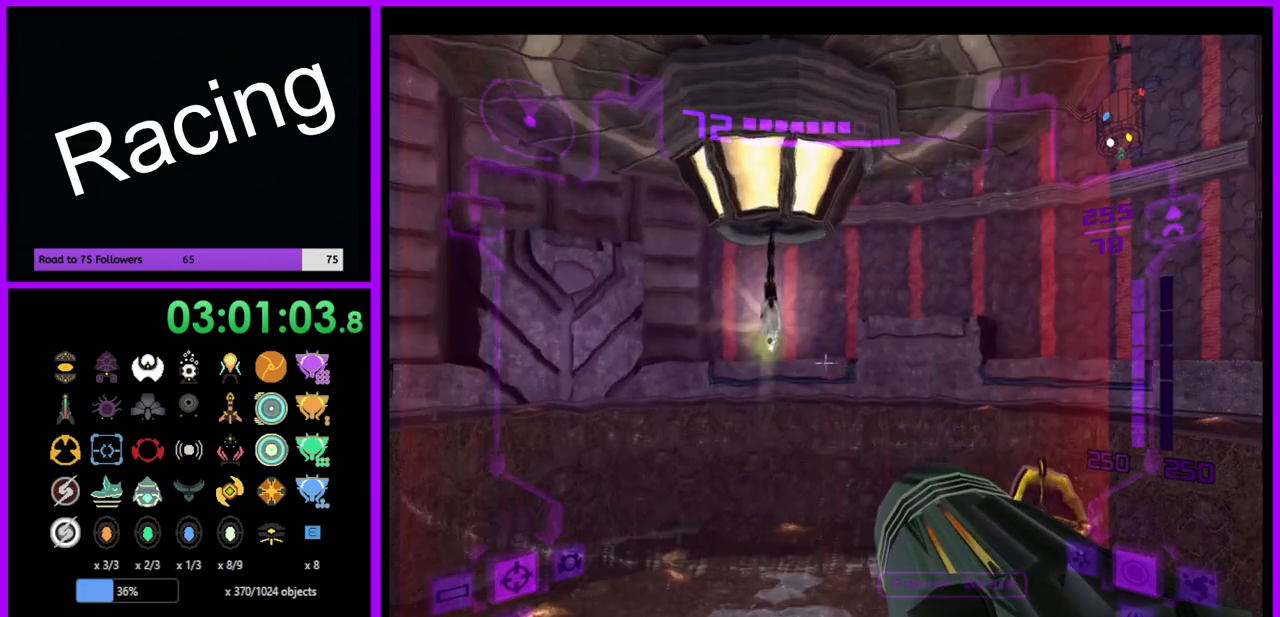
{"buttons": [], "left_stick": "center", "right_stick": "center", "events": [[33, "left_stick", "center"], [100, "left_stick", "left"], [150, "left_stick", "down-left"], [450, "L1", "up"], [500, "left_stick", "center"]]}
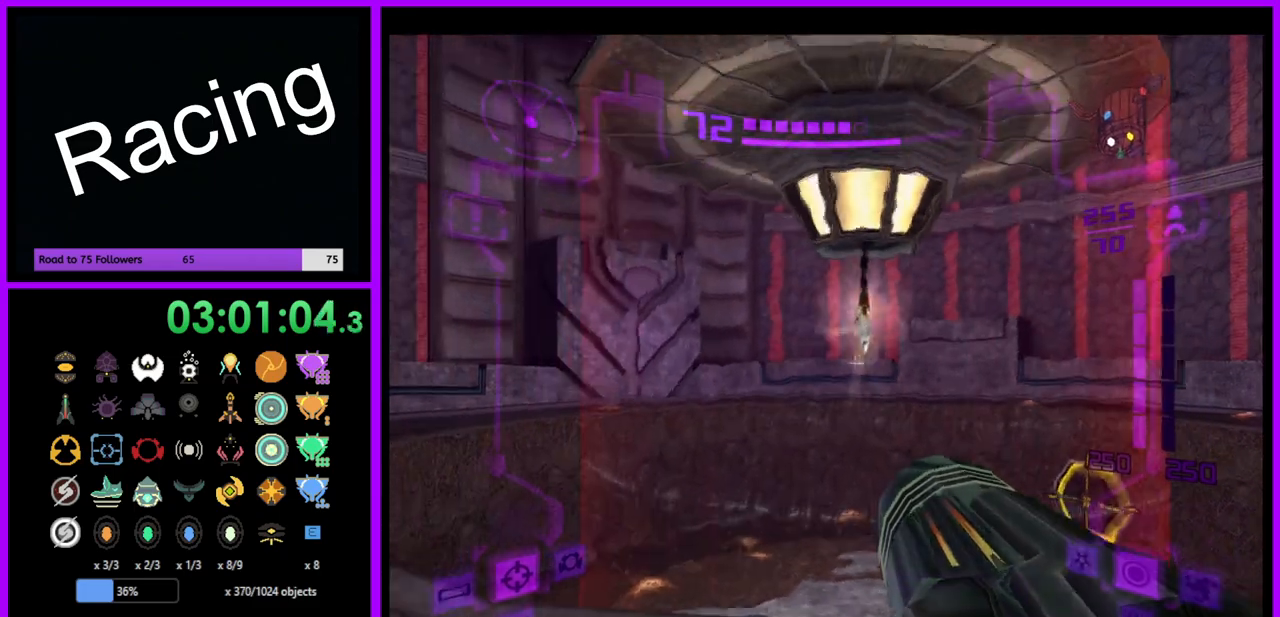
{"buttons": [], "left_stick": "down", "right_stick": "center", "events": [[217, "left_stick", "down"]]}
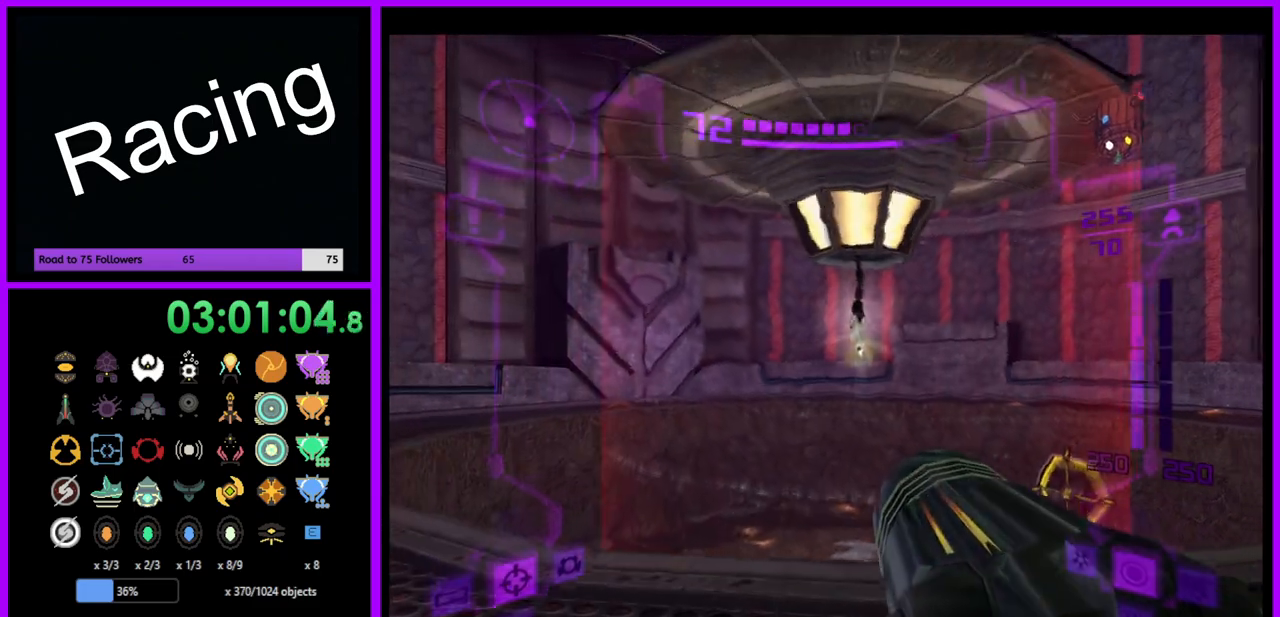
{"buttons": [], "left_stick": "center", "right_stick": "center", "events": [[67, "left_stick", "center"], [217, "left_stick", "up-right"], [350, "left_stick", "center"]]}
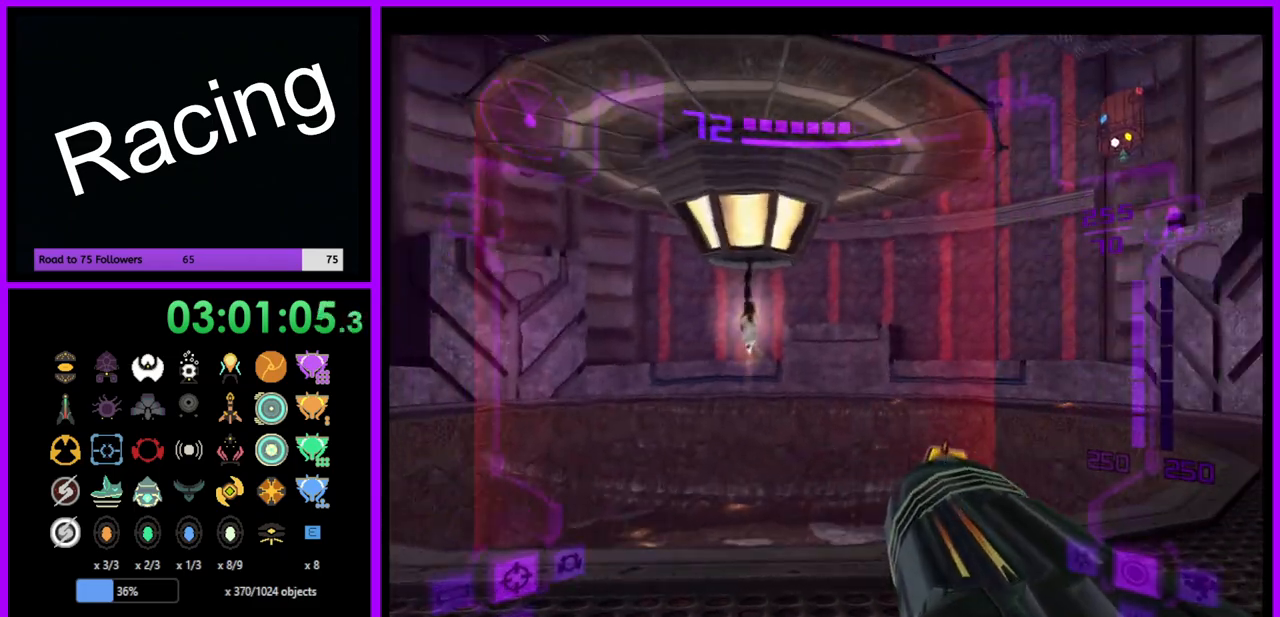
{"buttons": [], "left_stick": "center", "right_stick": "center", "events": []}
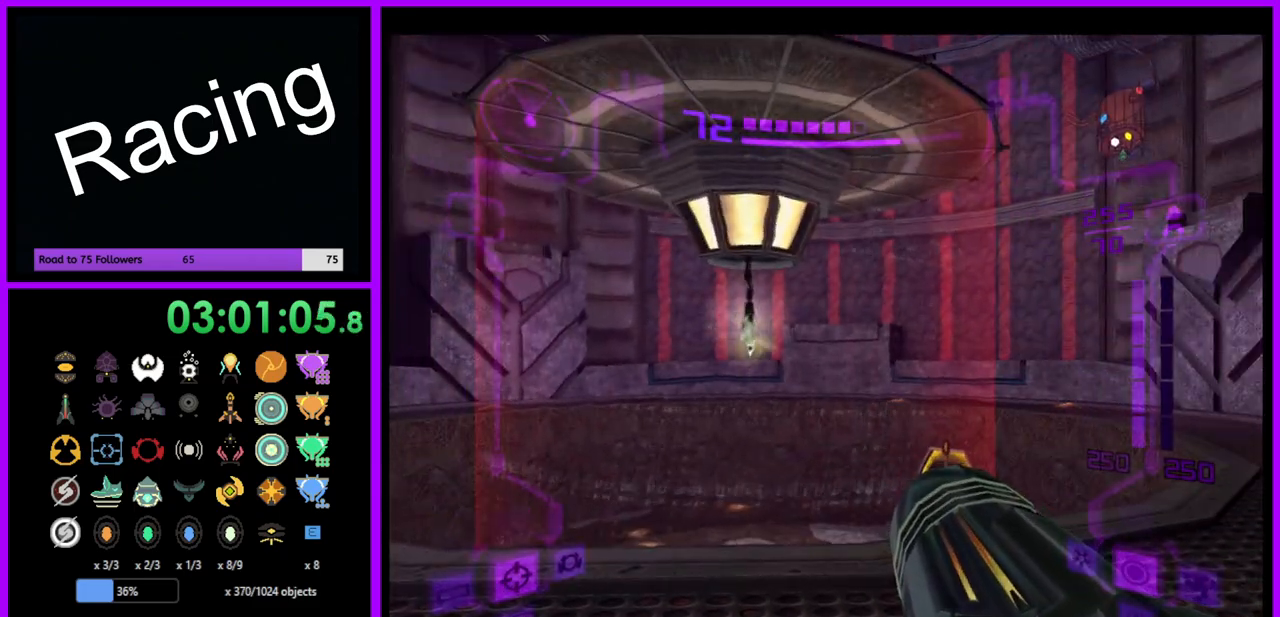
{"buttons": [], "left_stick": "up-right", "right_stick": "center", "events": [[117, "left_stick", "up-right"]]}
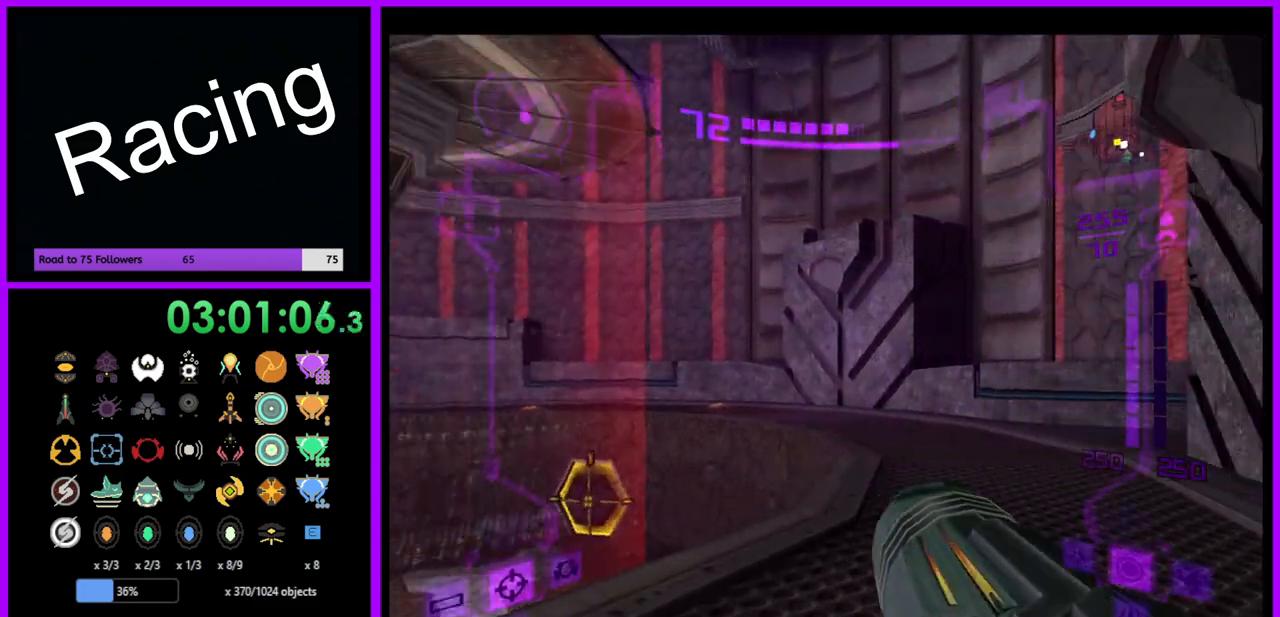
{"buttons": ["L1"], "left_stick": "up-right", "right_stick": "center", "events": [[83, "left_stick", "up"], [167, "L1", "down"], [283, "B", "down"], [283, "left_stick", "up-right"], [400, "B", "up"]]}
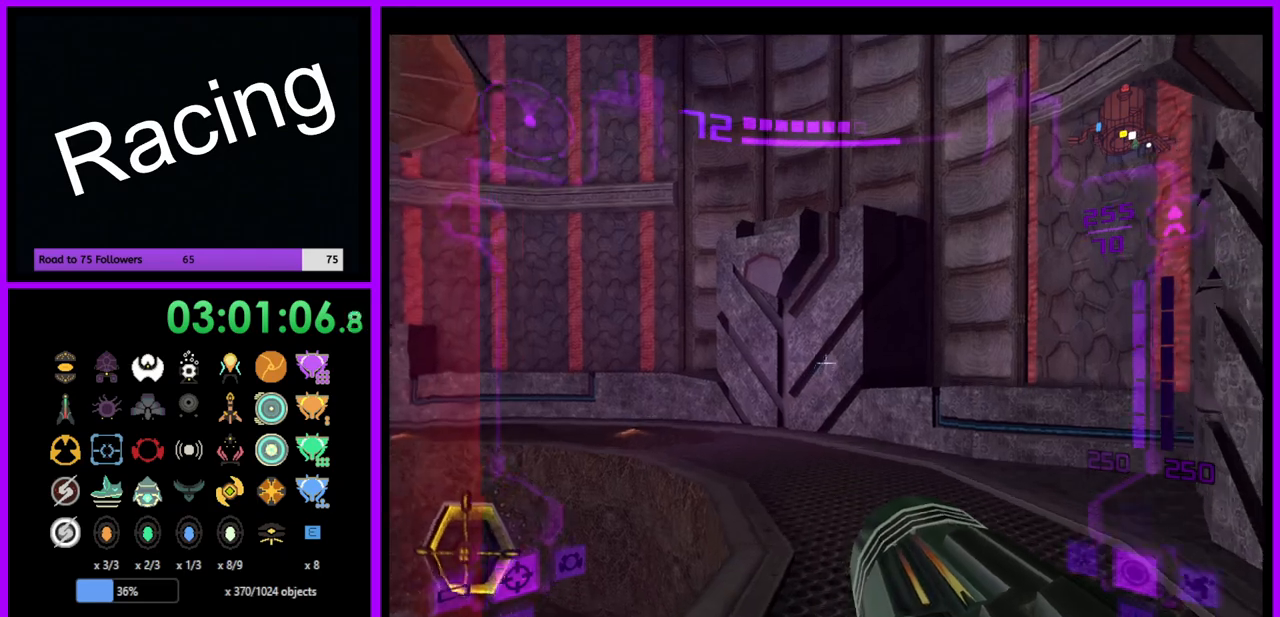
{"buttons": [], "left_stick": "left", "right_stick": "center", "events": [[17, "L1", "up"], [17, "left_stick", "up"], [117, "left_stick", "up-left"], [250, "left_stick", "left"]]}
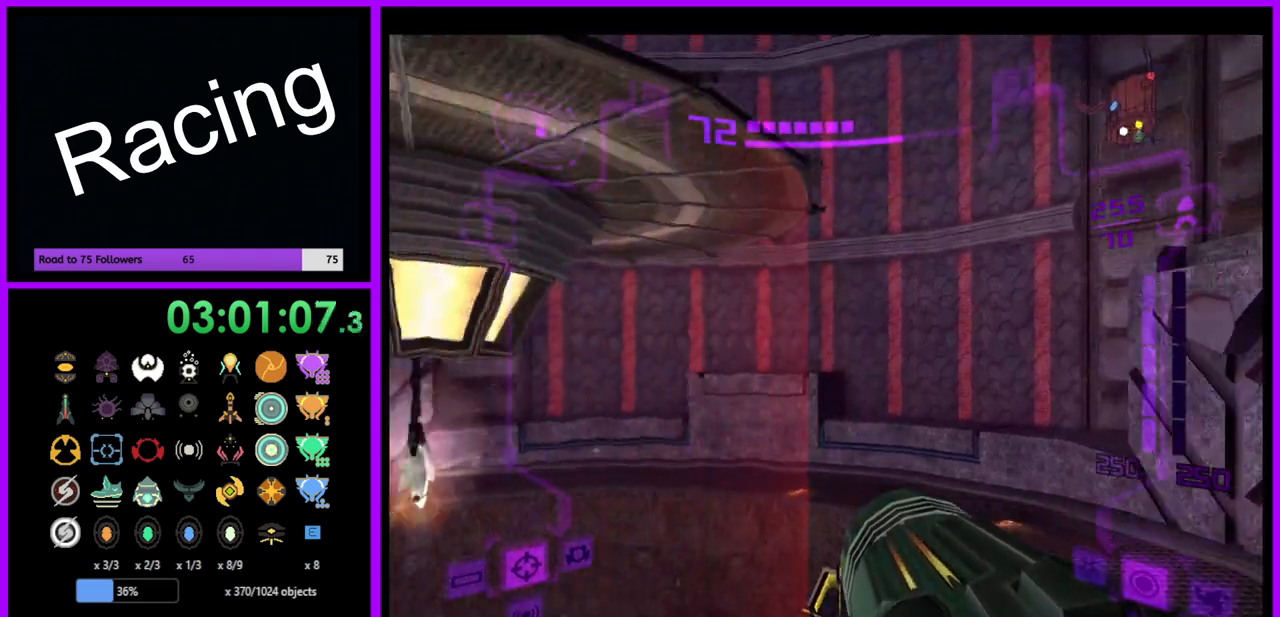
{"buttons": ["L1"], "left_stick": "down-right", "right_stick": "center", "events": [[383, "left_stick", "down"], [417, "L1", "down"], [433, "left_stick", "down-right"]]}
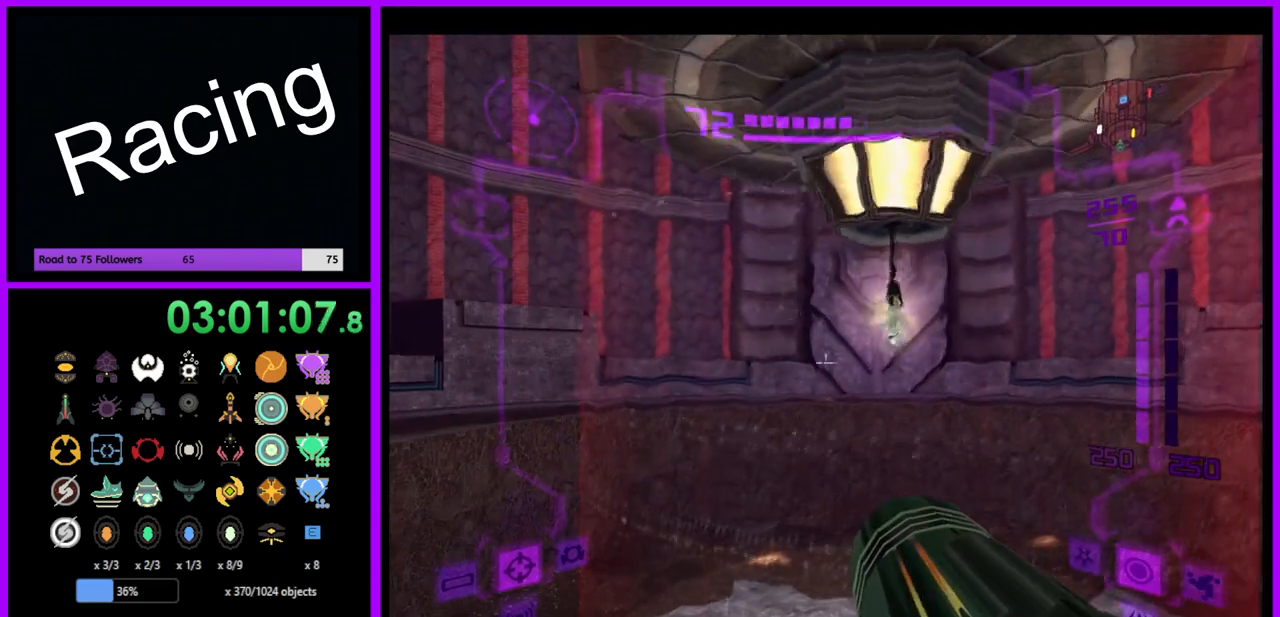
{"buttons": ["L1"], "left_stick": "right", "right_stick": "center", "events": [[50, "left_stick", "right"], [300, "B", "down"], [417, "B", "up"]]}
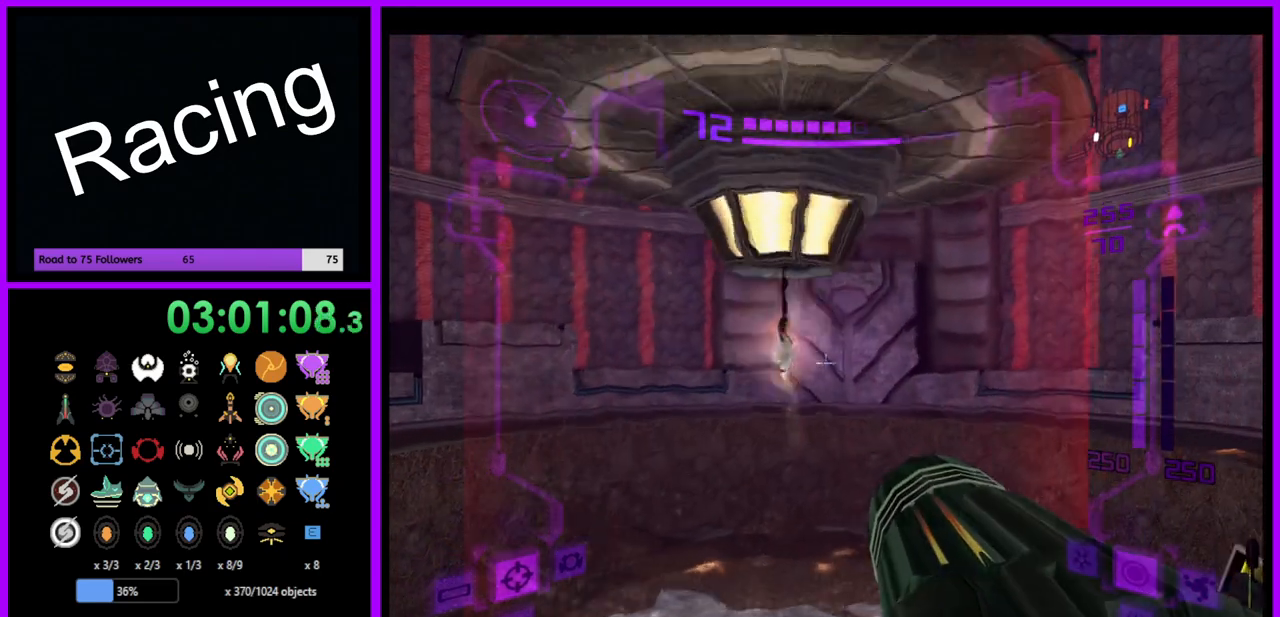
{"buttons": [], "left_stick": "right", "right_stick": "center", "events": [[350, "L1", "up"]]}
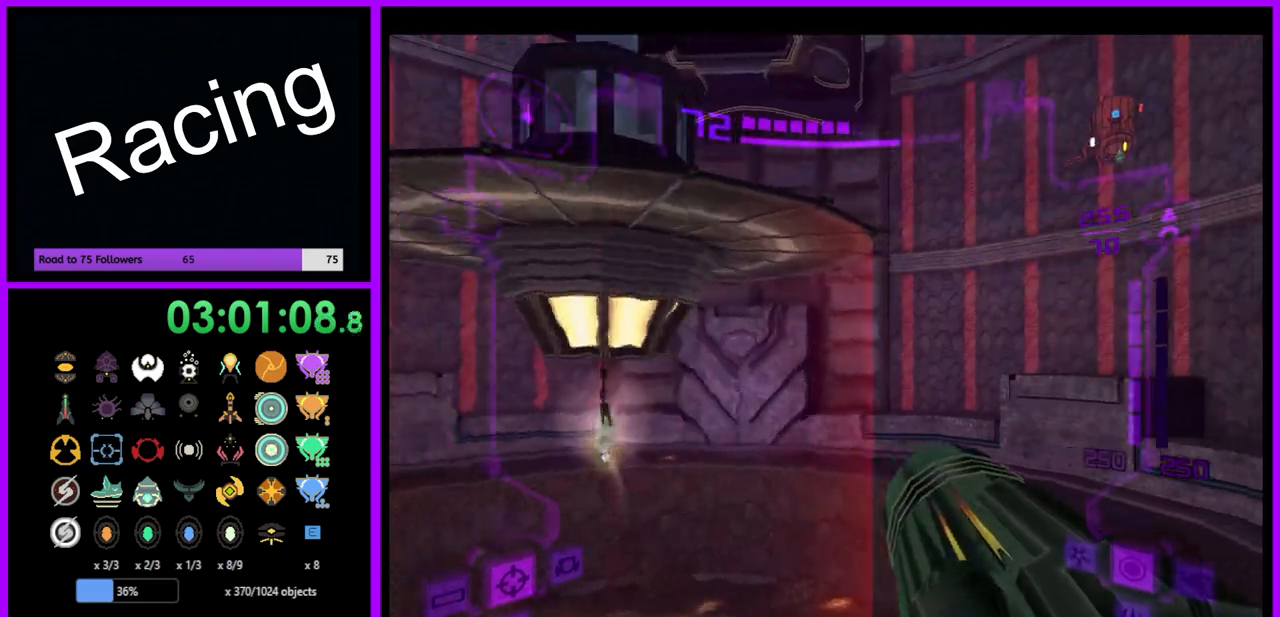
{"buttons": [], "left_stick": "up-right", "right_stick": "center", "events": [[383, "B", "down"], [483, "left_stick", "up-right"], [500, "B", "up"]]}
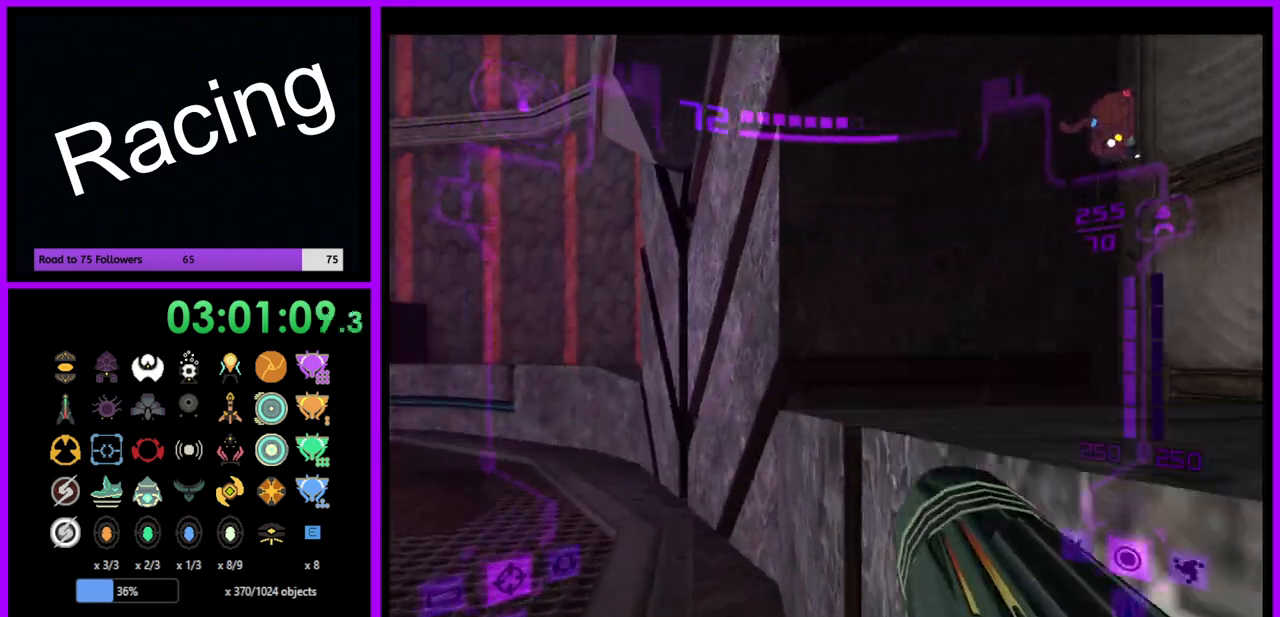
{"buttons": ["L1"], "left_stick": "up-right", "right_stick": "center", "events": [[117, "L1", "down"]]}
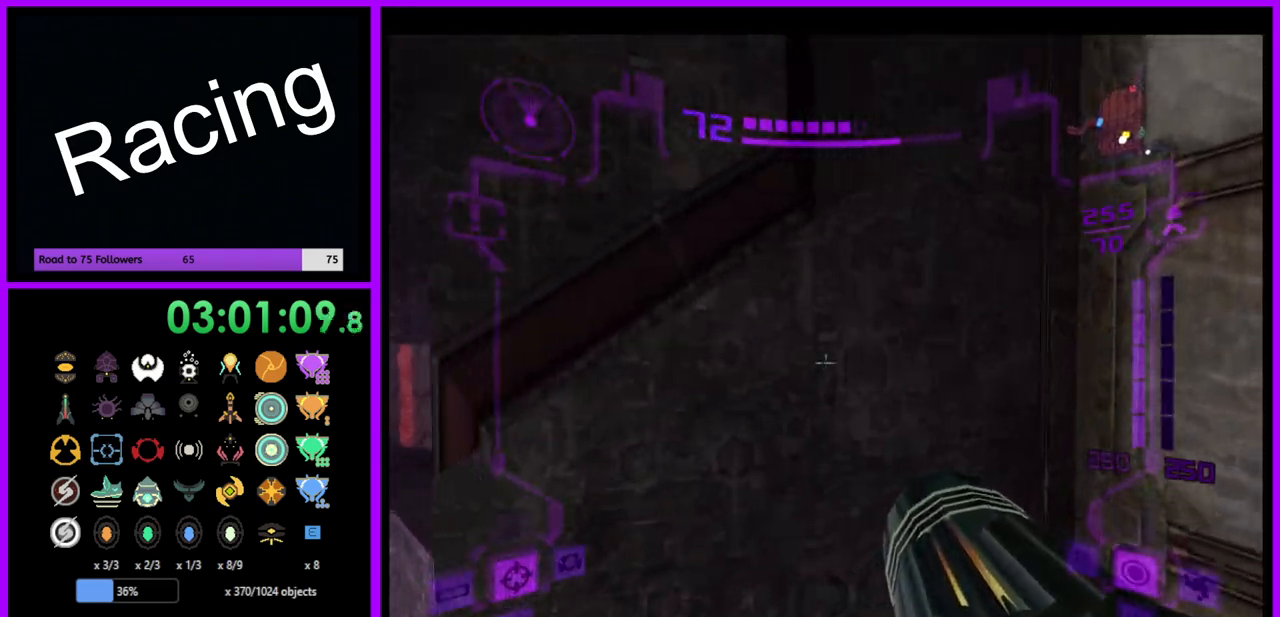
{"buttons": ["B"], "left_stick": "left", "right_stick": "center", "events": [[33, "L1", "up"], [50, "left_stick", "center"], [117, "left_stick", "left"], [417, "B", "down"]]}
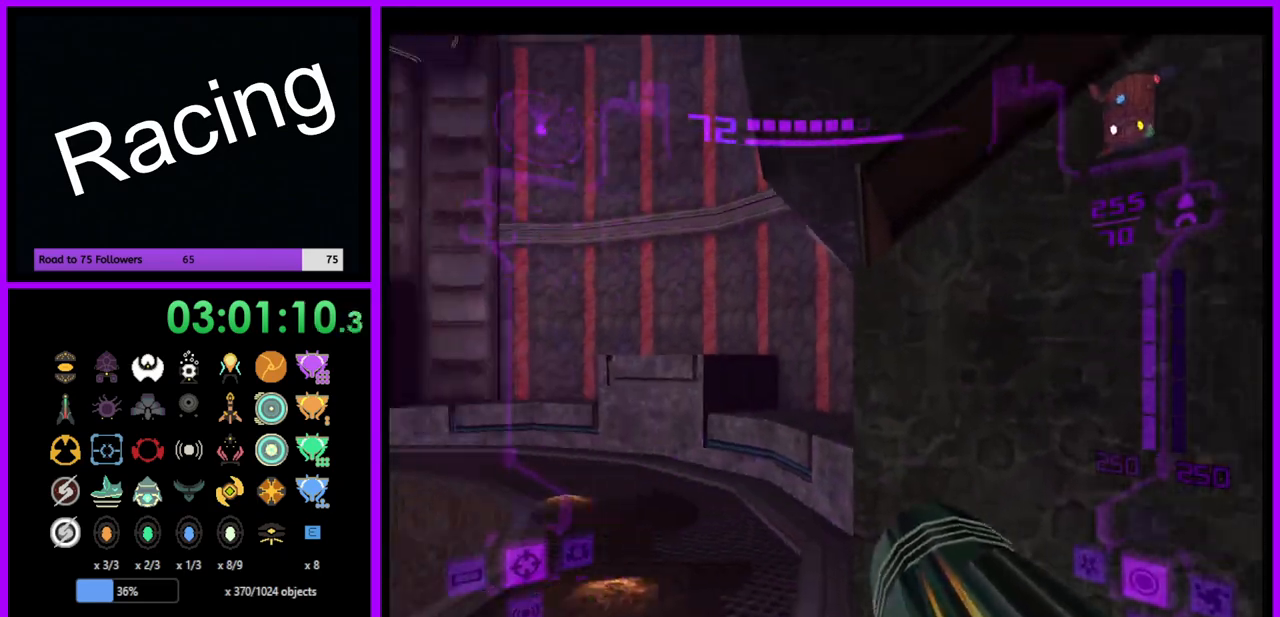
{"buttons": ["B", "L1"], "left_stick": "up-right", "right_stick": "center", "events": [[50, "B", "up"], [167, "left_stick", "down"], [183, "L1", "down"], [217, "left_stick", "right"], [267, "left_stick", "up-right"], [500, "B", "down"]]}
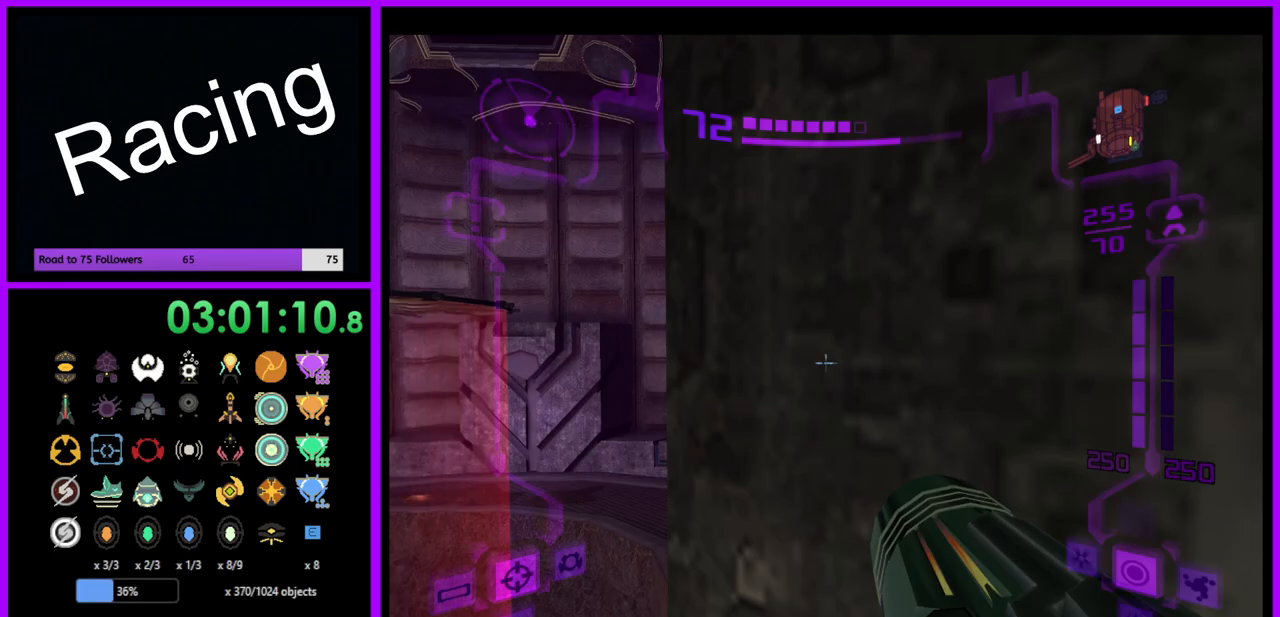
{"buttons": ["B", "L1"], "left_stick": "up-right", "right_stick": "center", "events": [[117, "left_stick", "center"], [333, "left_stick", "up-right"]]}
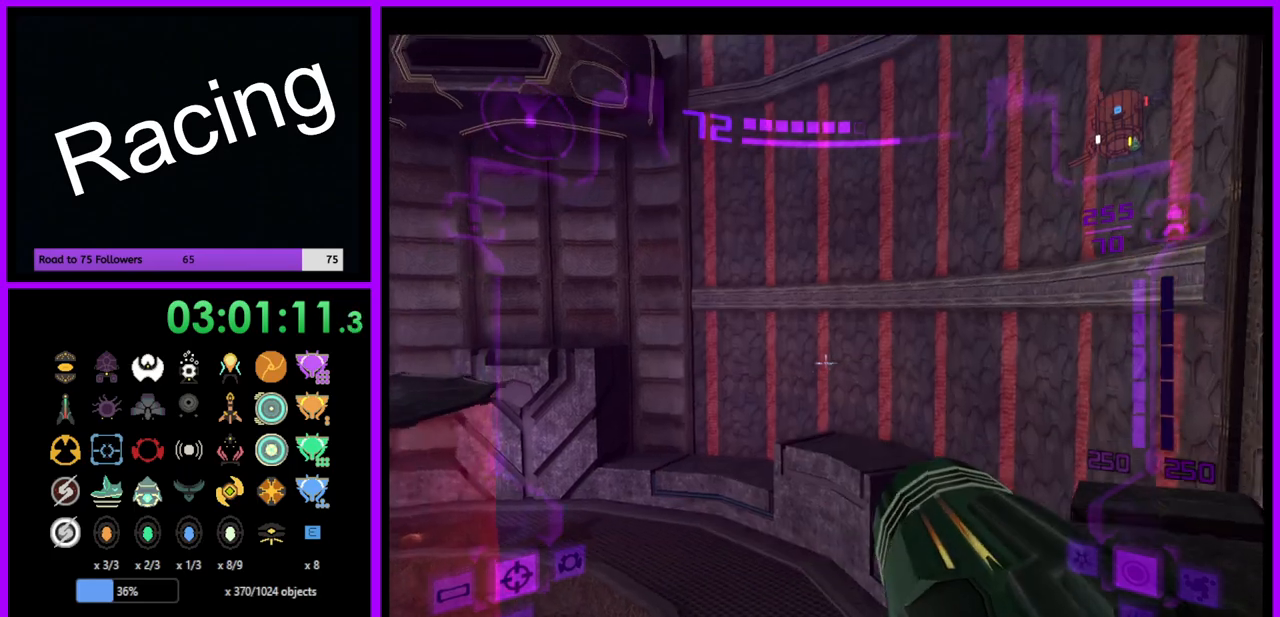
{"buttons": ["B"], "left_stick": "left", "right_stick": "center", "events": [[33, "B", "up"], [150, "left_stick", "center"], [183, "L1", "up"], [267, "left_stick", "left"], [467, "B", "down"]]}